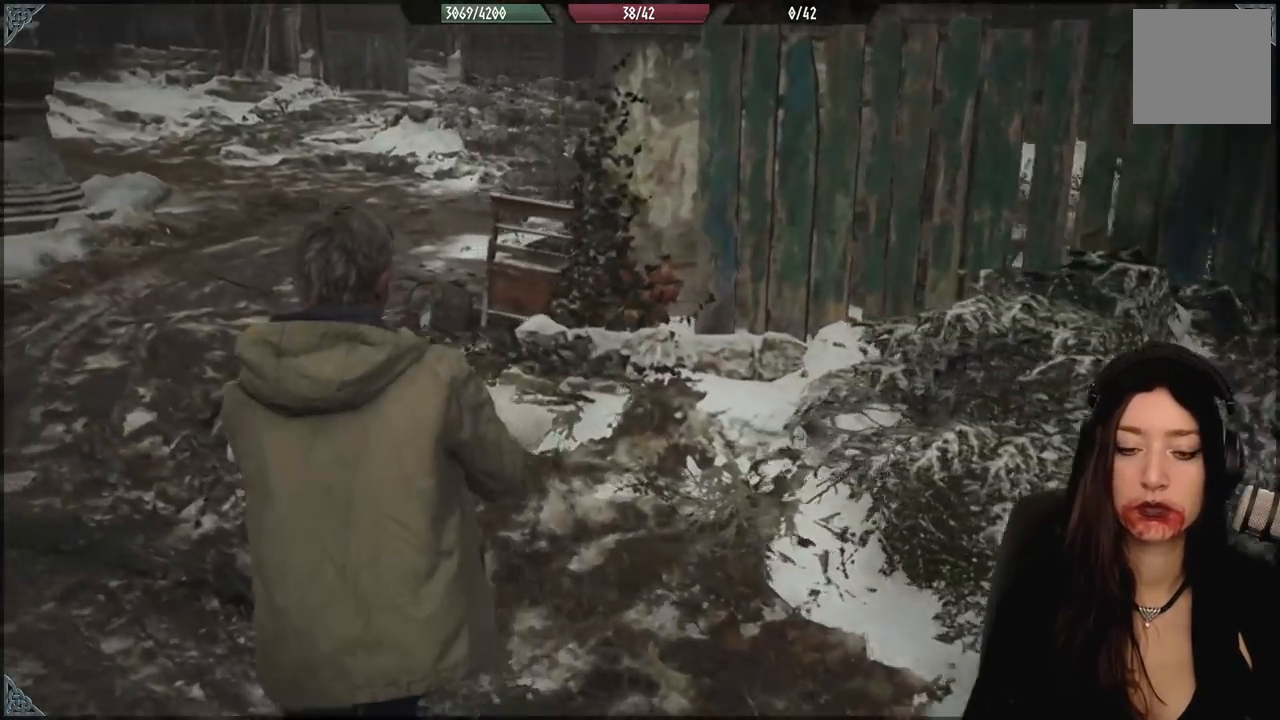
Gameplay with a controller (Xbox layout); each line is a JSON object with the inputs held at the frame after it (dt_ms = milliseconds from this image to that frame). "events" lists button and stick changes between this image and that frame as [ms after this image, input, new state], when the widget could be followed in between.
{"dt_ms": 500, "buttons": [], "left_stick": "up-left", "right_stick": "center", "events": [[467, "right_stick", "center"]]}
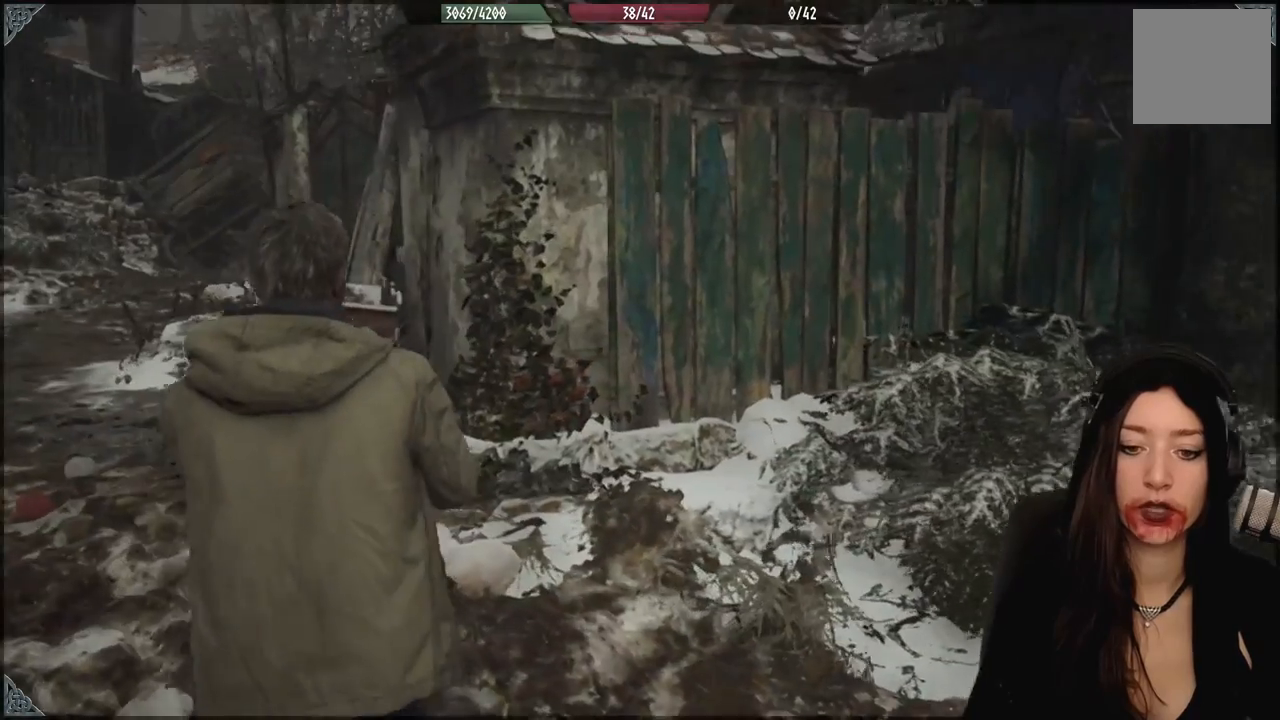
{"dt_ms": 500, "buttons": [], "left_stick": "up-left", "right_stick": "down-right", "events": [[350, "right_stick", "down-right"]]}
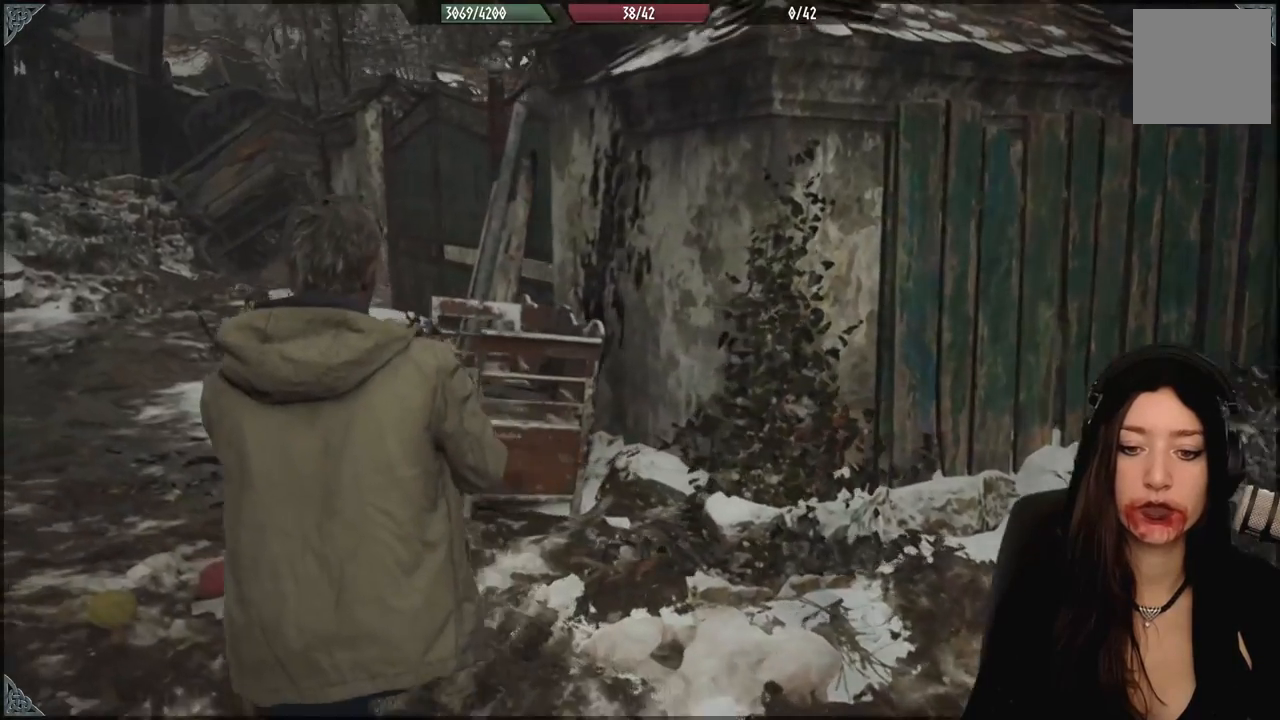
{"dt_ms": 500, "buttons": [], "left_stick": "center", "right_stick": "center", "events": [[367, "right_stick", "center"], [483, "left_stick", "center"]]}
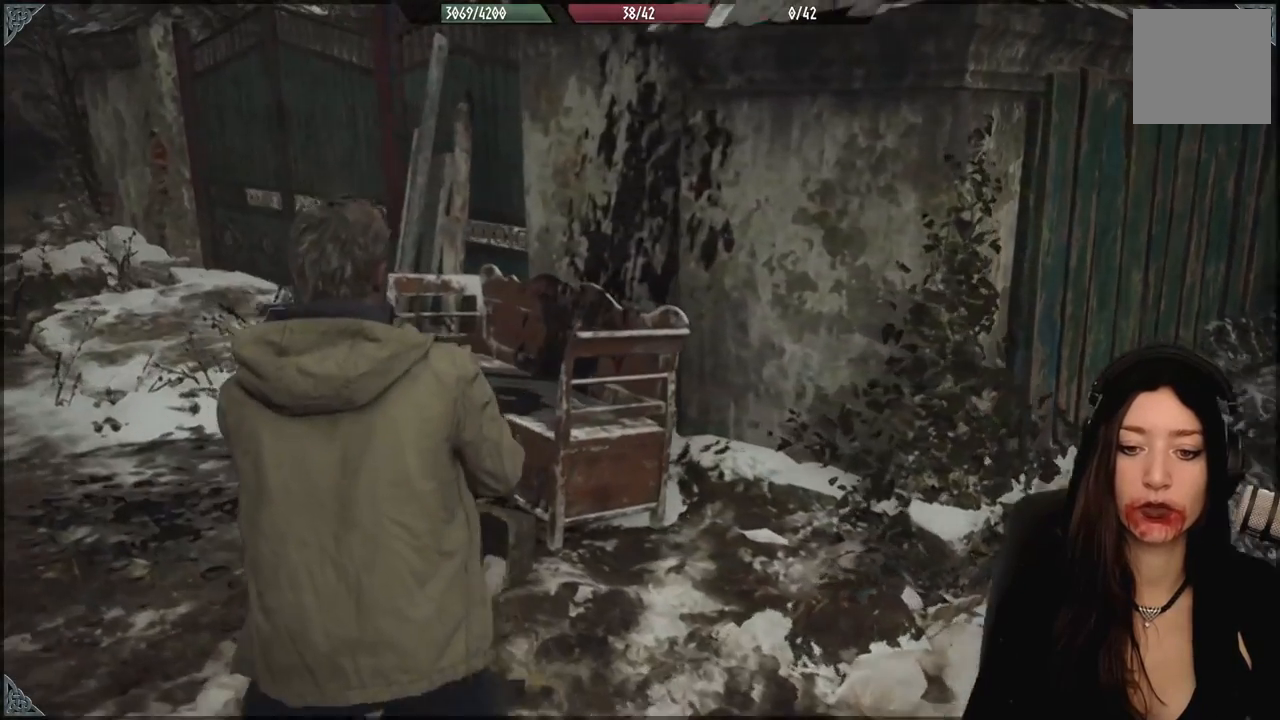
{"dt_ms": 500, "buttons": [], "left_stick": "center", "right_stick": "center", "events": []}
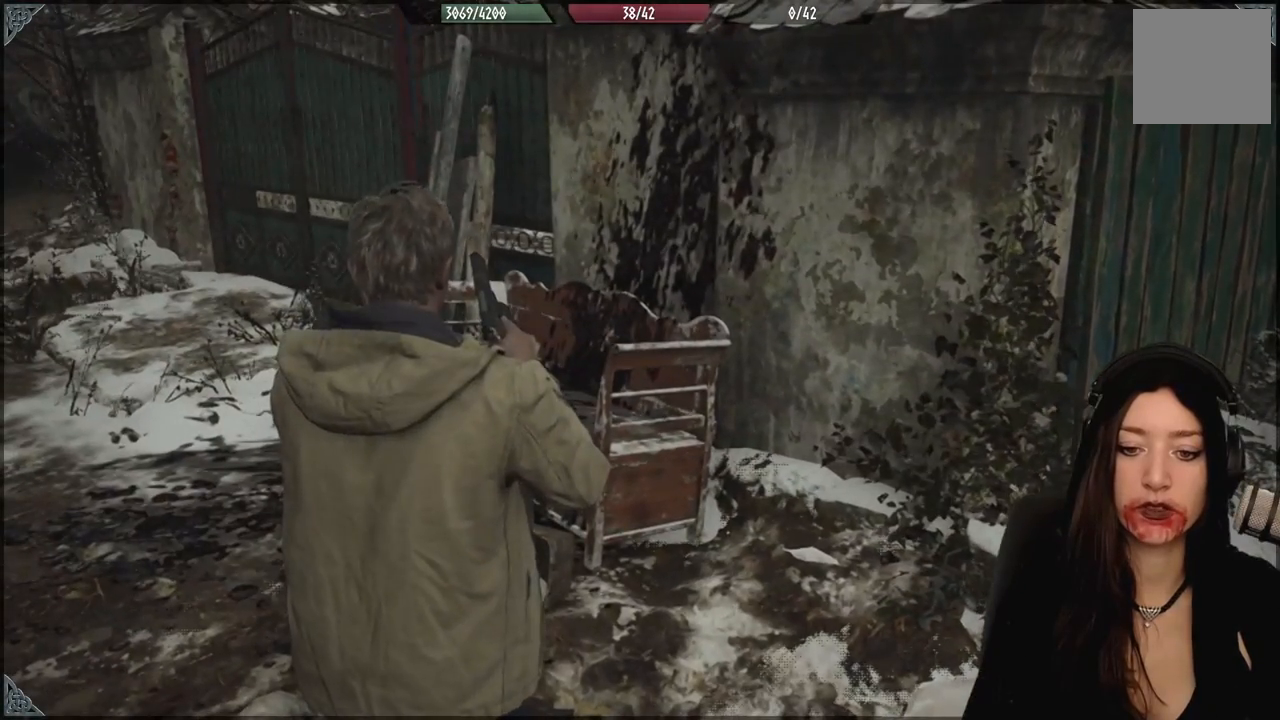
{"dt_ms": 500, "buttons": [], "left_stick": "down-left", "right_stick": "down-right", "events": [[317, "left_stick", "down-left"], [350, "right_stick", "right"], [450, "right_stick", "down-right"]]}
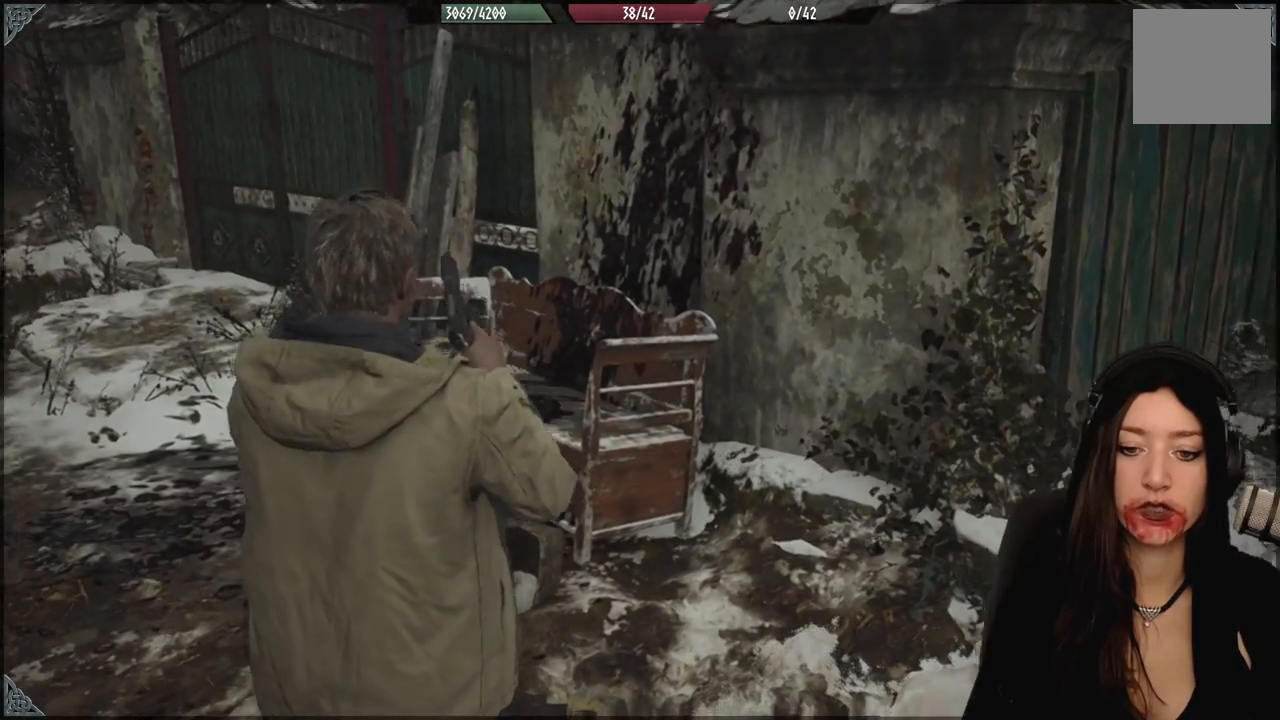
{"dt_ms": 500, "buttons": [], "left_stick": "center", "right_stick": "center", "events": [[67, "right_stick", "center"], [150, "left_stick", "center"]]}
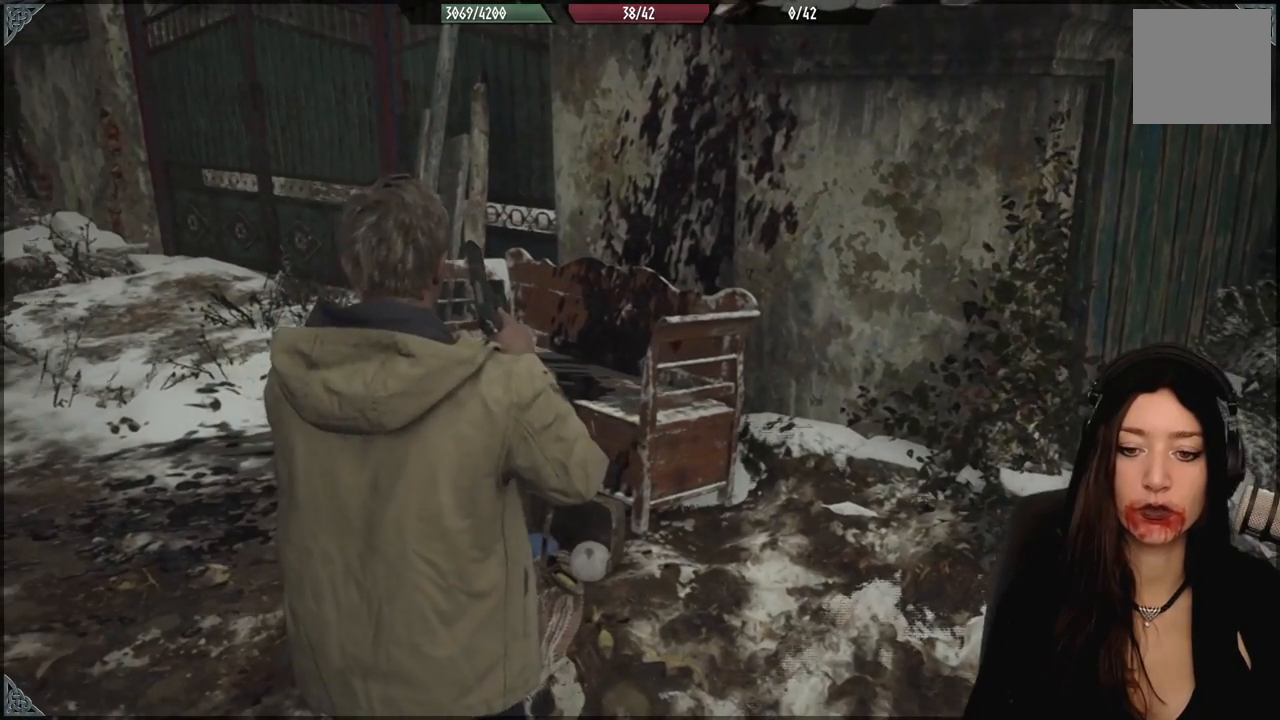
{"dt_ms": 500, "buttons": [], "left_stick": "up-left", "right_stick": "center", "events": [[200, "left_stick", "up-left"]]}
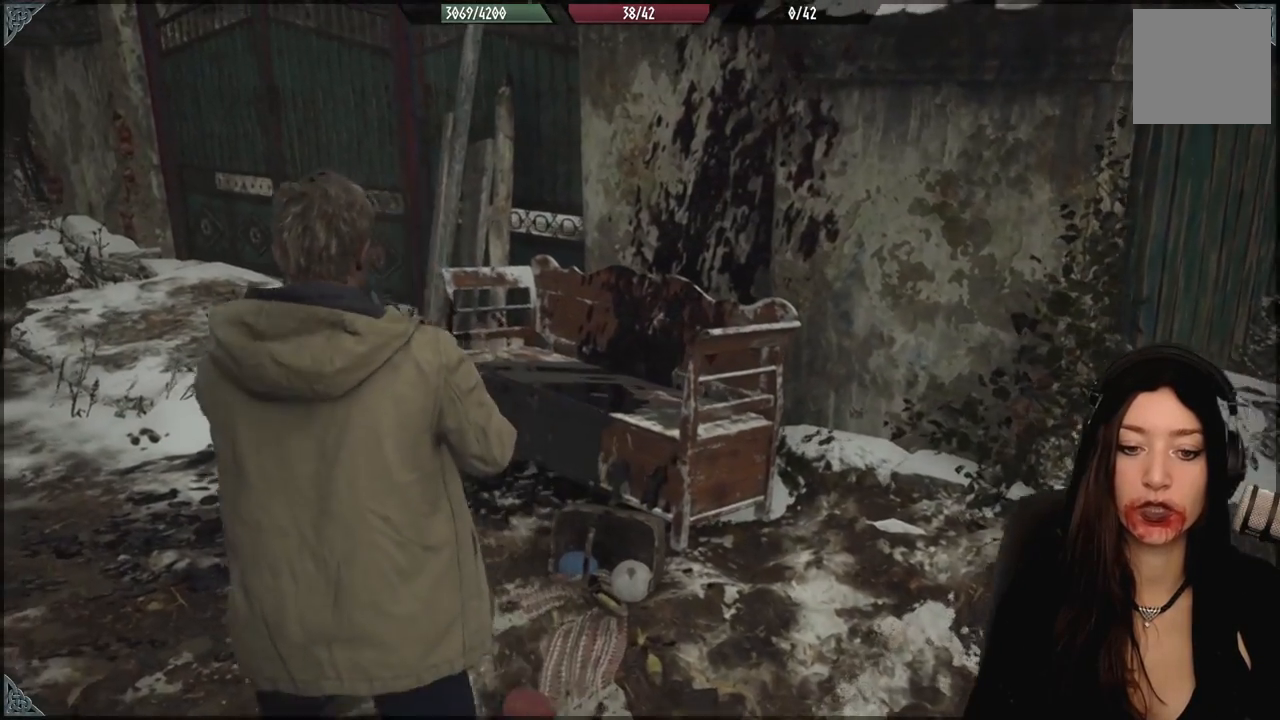
{"dt_ms": 1000, "buttons": [], "left_stick": "up-left", "right_stick": "center", "events": [[33, "right_stick", "down-right"], [83, "left_stick", "center"], [217, "right_stick", "center"], [517, "right_stick", "down-right"], [633, "left_stick", "left"], [683, "right_stick", "center"], [983, "left_stick", "up-left"]]}
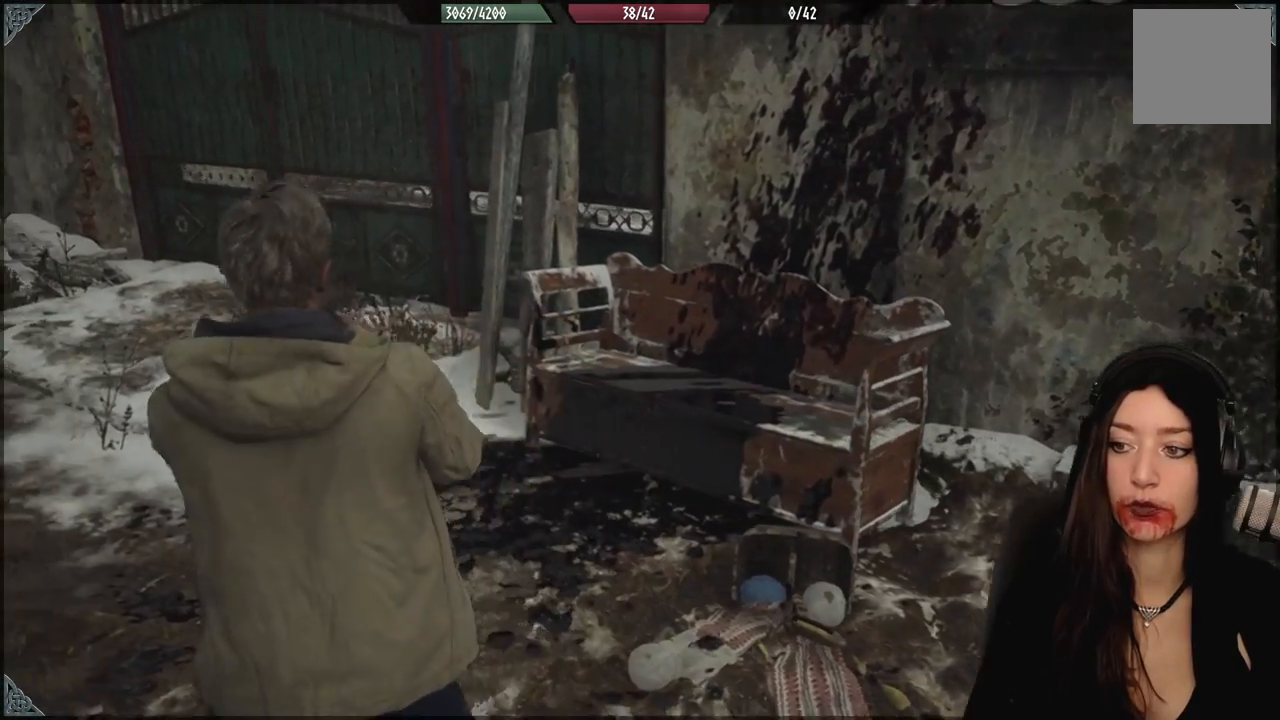
{"dt_ms": 500, "buttons": [], "left_stick": "center", "right_stick": "center", "events": [[100, "right_stick", "right"], [367, "left_stick", "center"], [483, "right_stick", "center"]]}
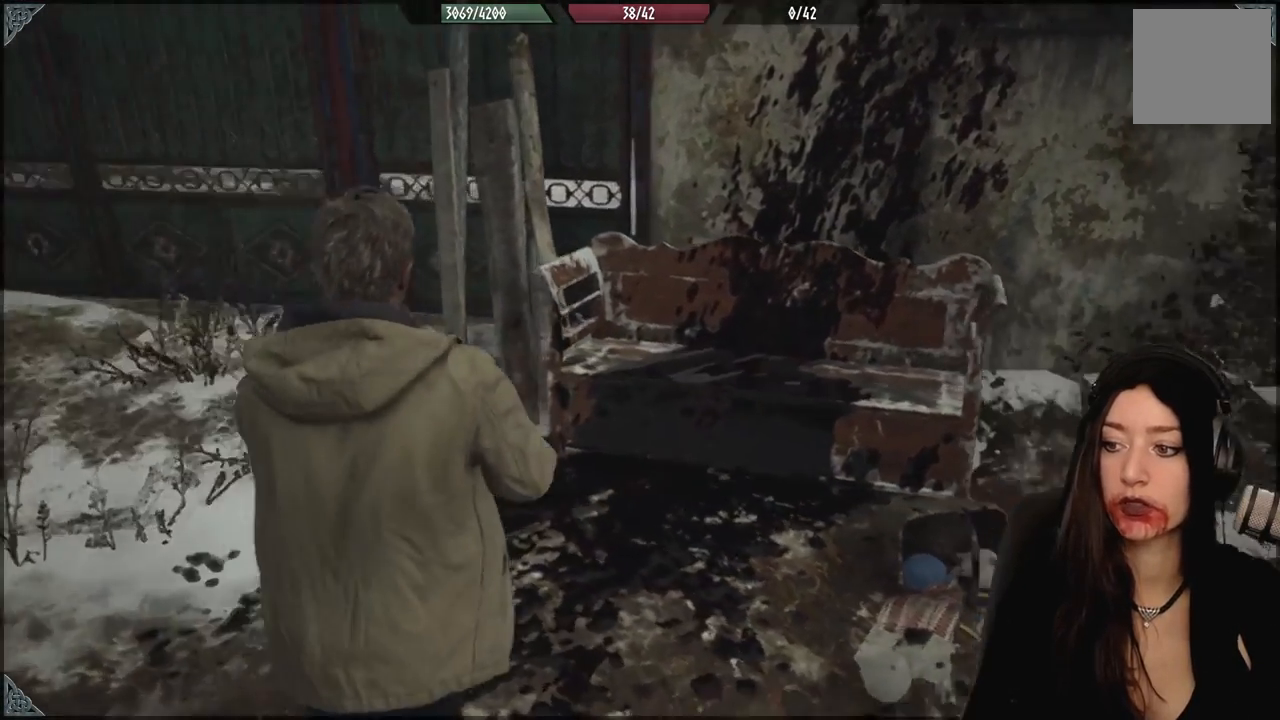
{"dt_ms": 500, "buttons": [], "left_stick": "down-right", "right_stick": "right", "events": [[183, "left_stick", "down-right"], [217, "right_stick", "right"]]}
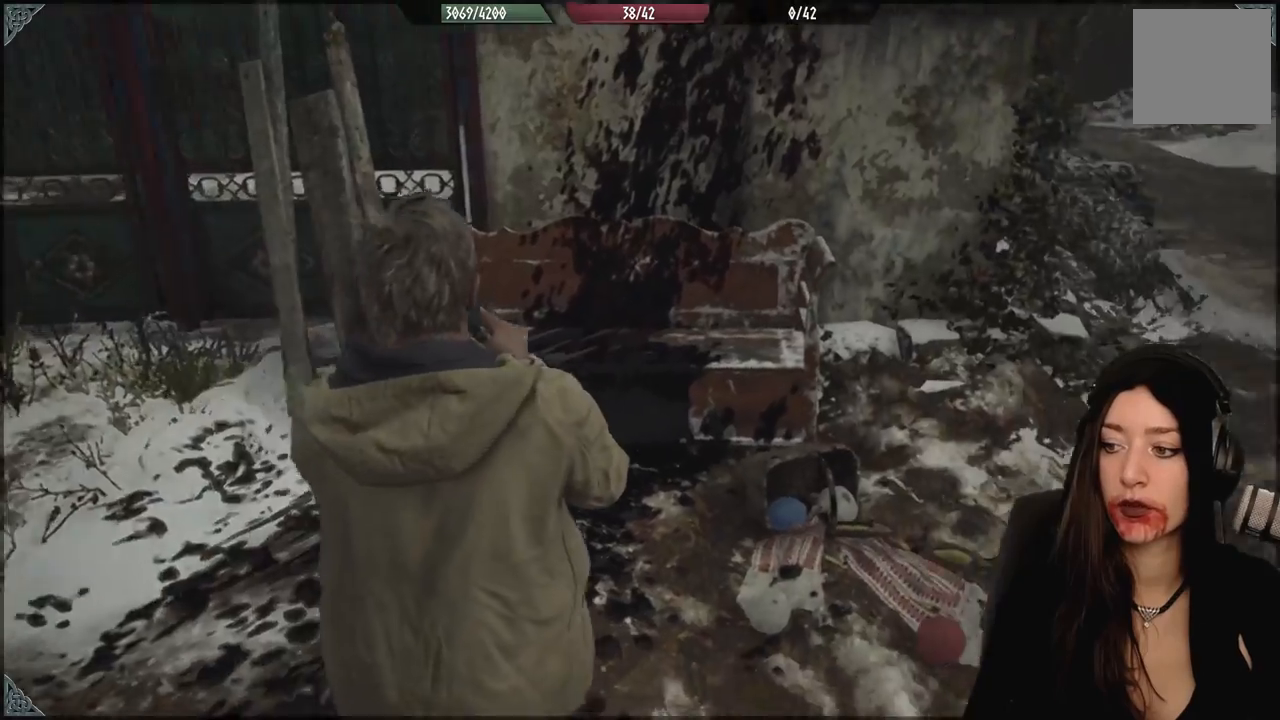
{"dt_ms": 500, "buttons": [], "left_stick": "up-left", "right_stick": "up-left", "events": [[50, "left_stick", "center"], [350, "right_stick", "up-left"], [433, "left_stick", "up-left"]]}
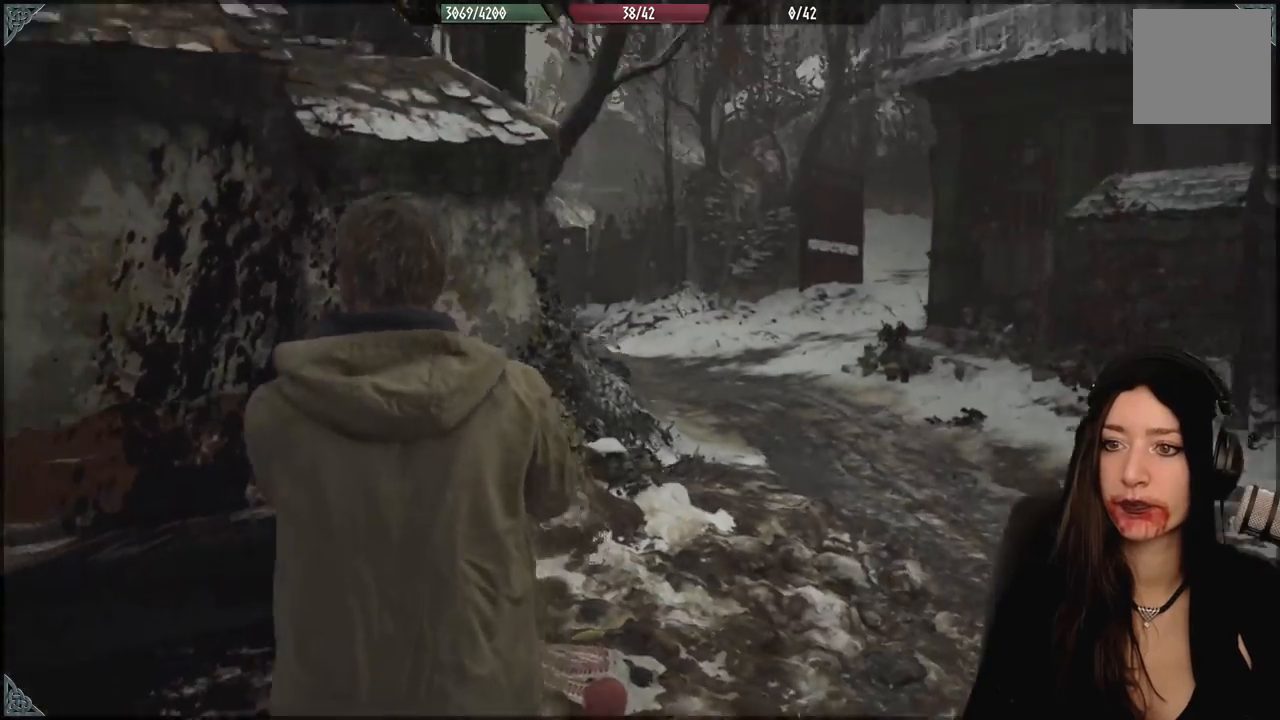
{"dt_ms": 500, "buttons": [], "left_stick": "up", "right_stick": "center", "events": [[217, "left_stick", "up"], [233, "right_stick", "center"]]}
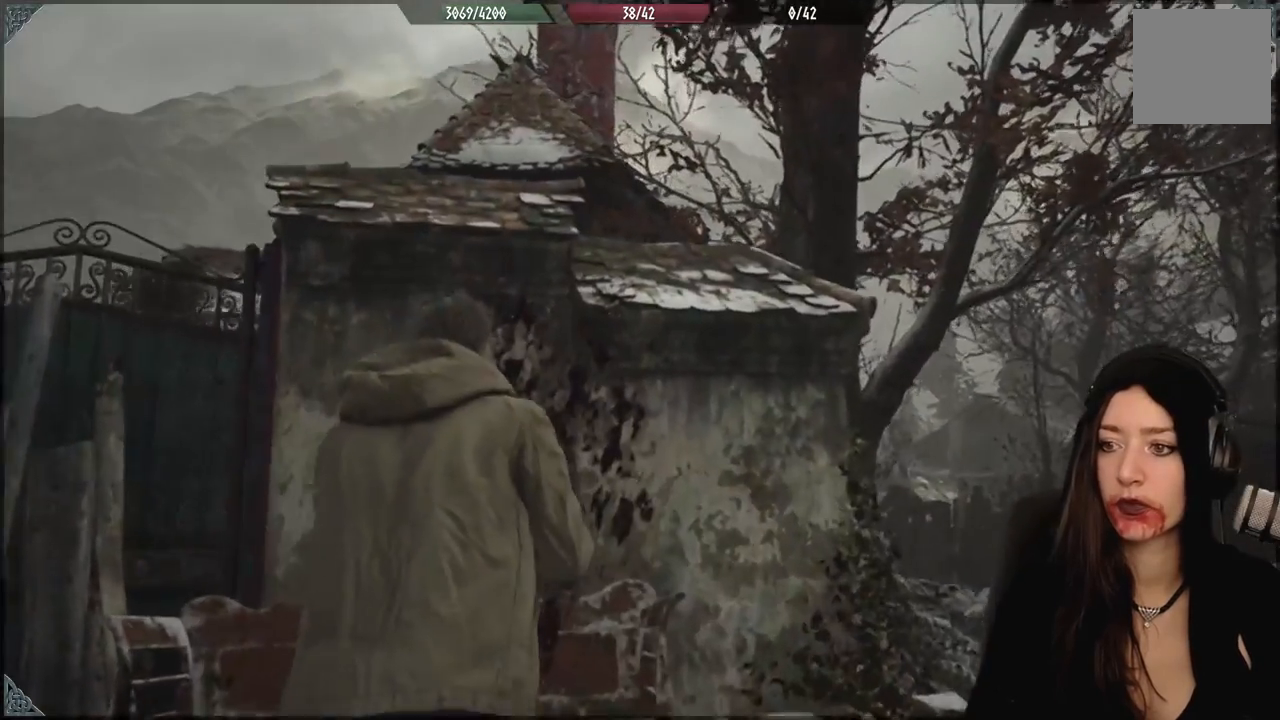
{"dt_ms": 1000, "buttons": [], "left_stick": "right", "right_stick": "center", "events": [[500, "right_stick", "down-left"], [650, "right_stick", "center"], [767, "left_stick", "right"]]}
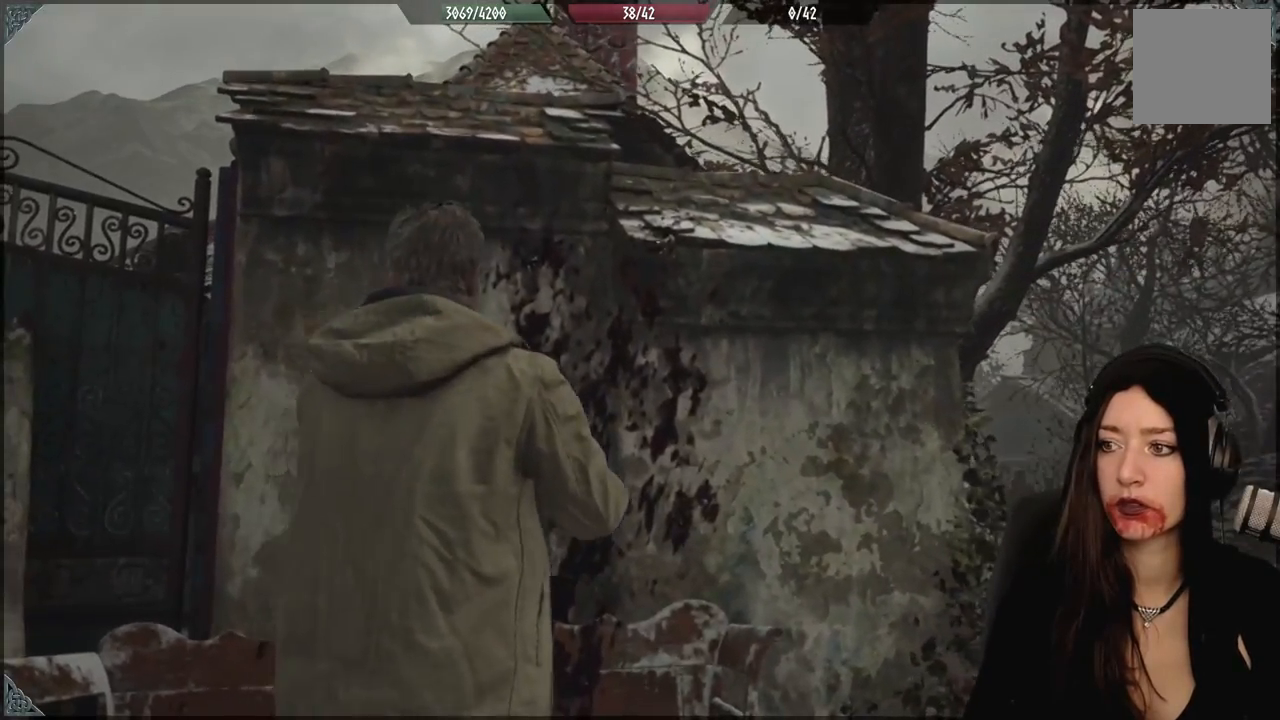
{"dt_ms": 500, "buttons": [], "left_stick": "up", "right_stick": "up-left", "events": [[367, "left_stick", "up-right"], [417, "right_stick", "left"], [483, "left_stick", "up"], [483, "right_stick", "up-left"]]}
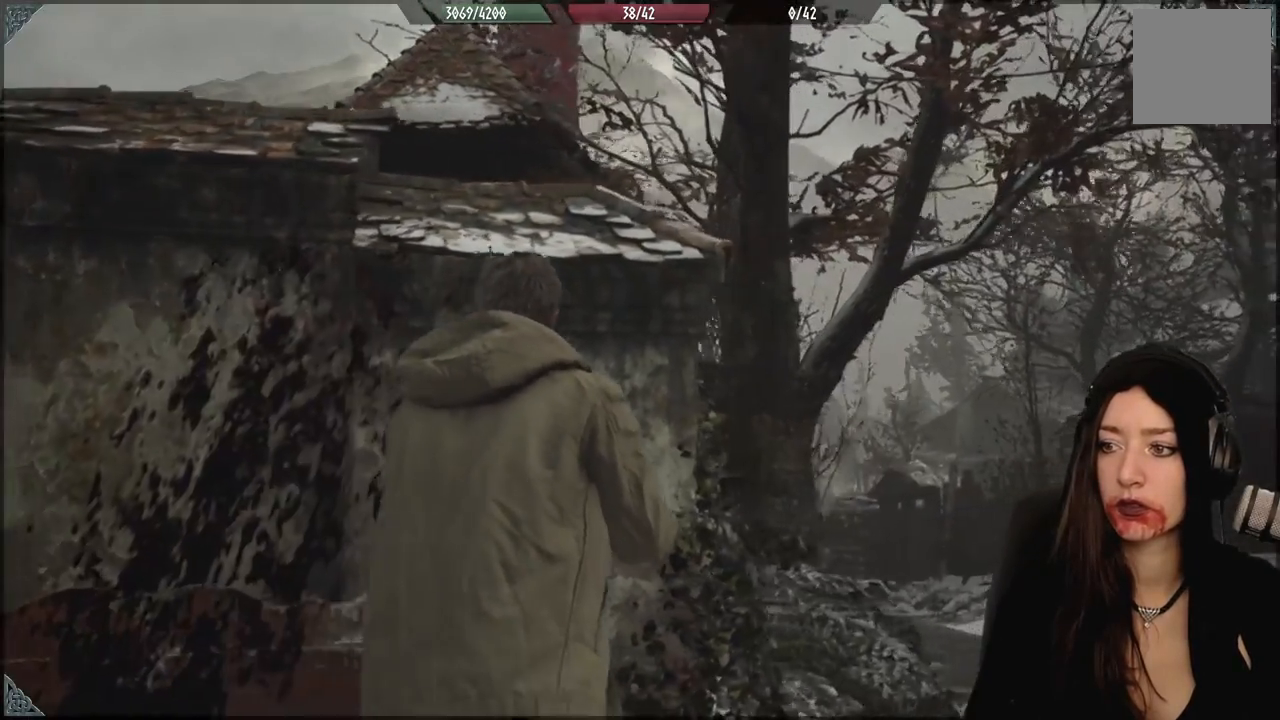
{"dt_ms": 500, "buttons": [], "left_stick": "down-left", "right_stick": "center", "events": [[283, "right_stick", "center"], [350, "A", "down"], [383, "left_stick", "down-left"], [467, "A", "up"]]}
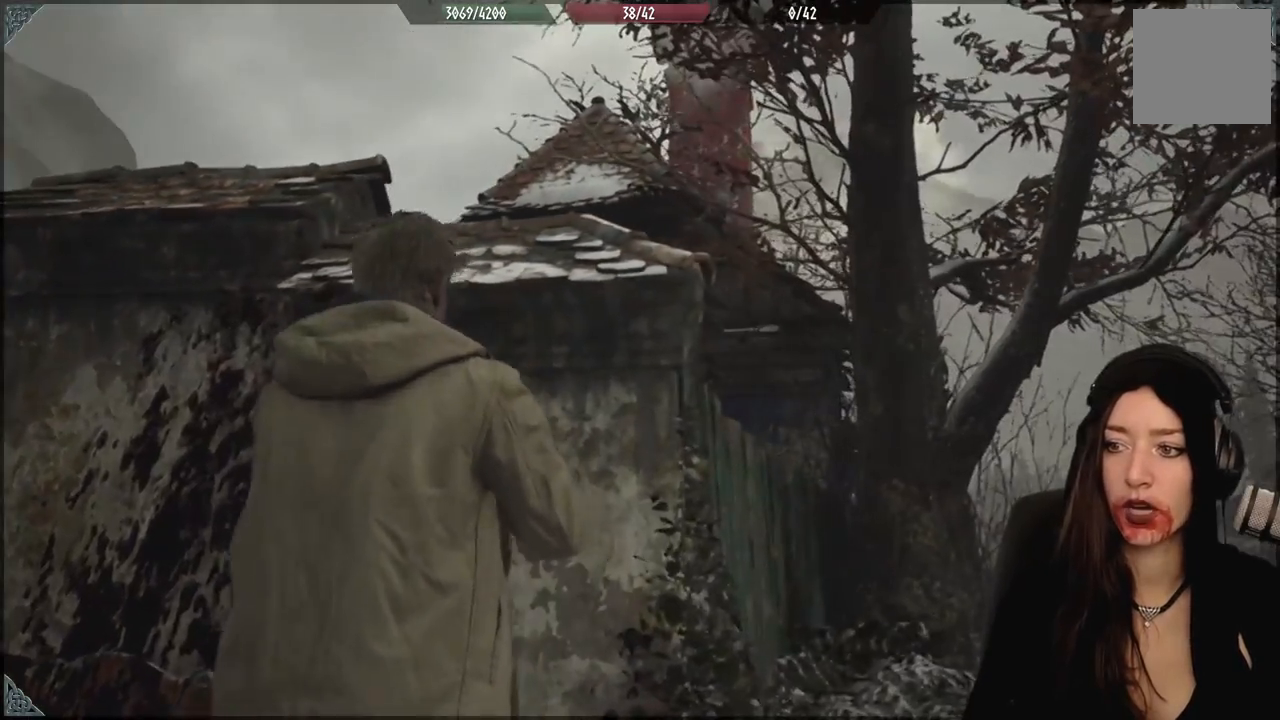
{"dt_ms": 500, "buttons": [], "left_stick": "left", "right_stick": "center", "events": [[67, "right_stick", "down-left"], [350, "left_stick", "left"], [483, "right_stick", "center"]]}
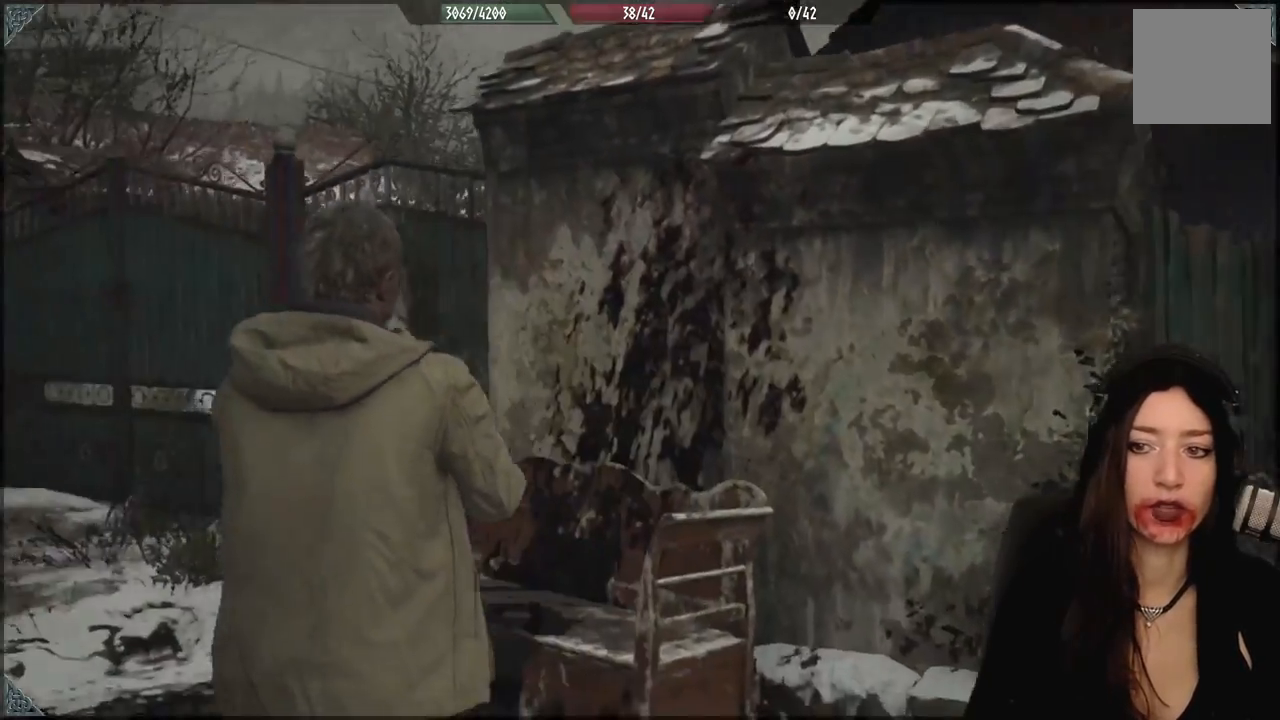
{"dt_ms": 500, "buttons": [], "left_stick": "left", "right_stick": "left", "events": [[367, "right_stick", "left"]]}
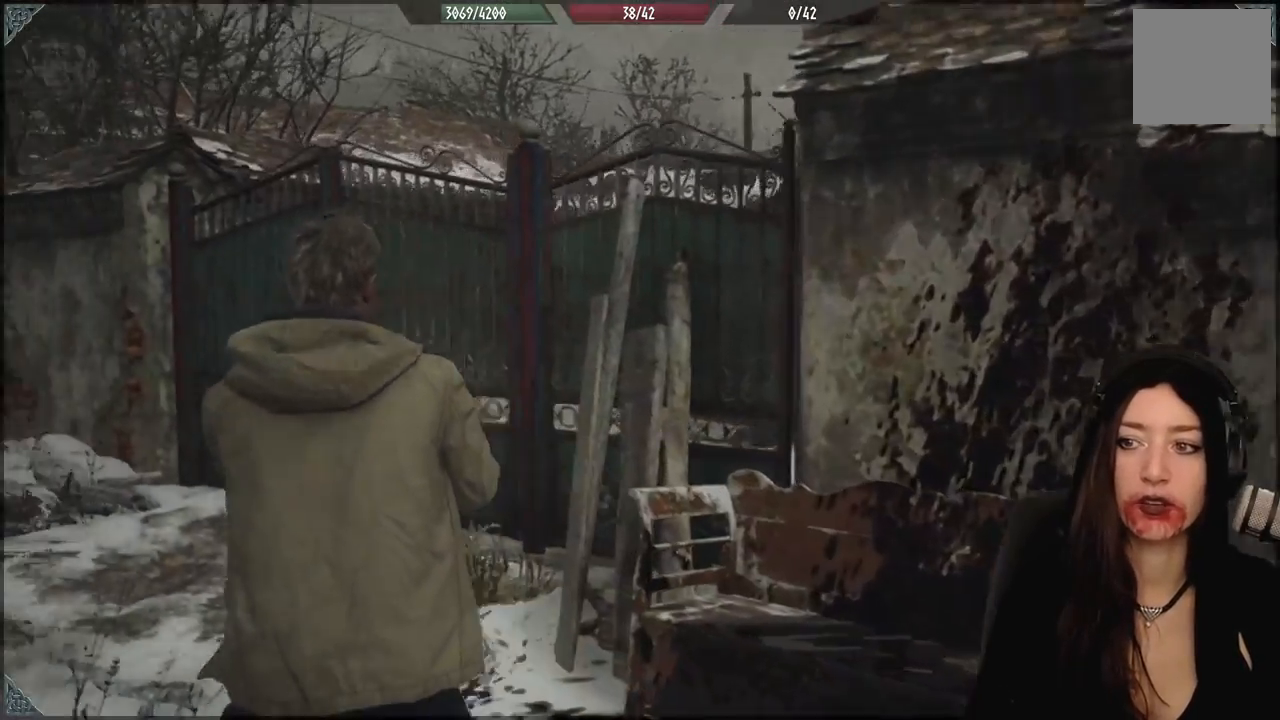
{"dt_ms": 500, "buttons": [], "left_stick": "up-left", "right_stick": "center", "events": [[50, "left_stick", "up-left"], [250, "right_stick", "center"]]}
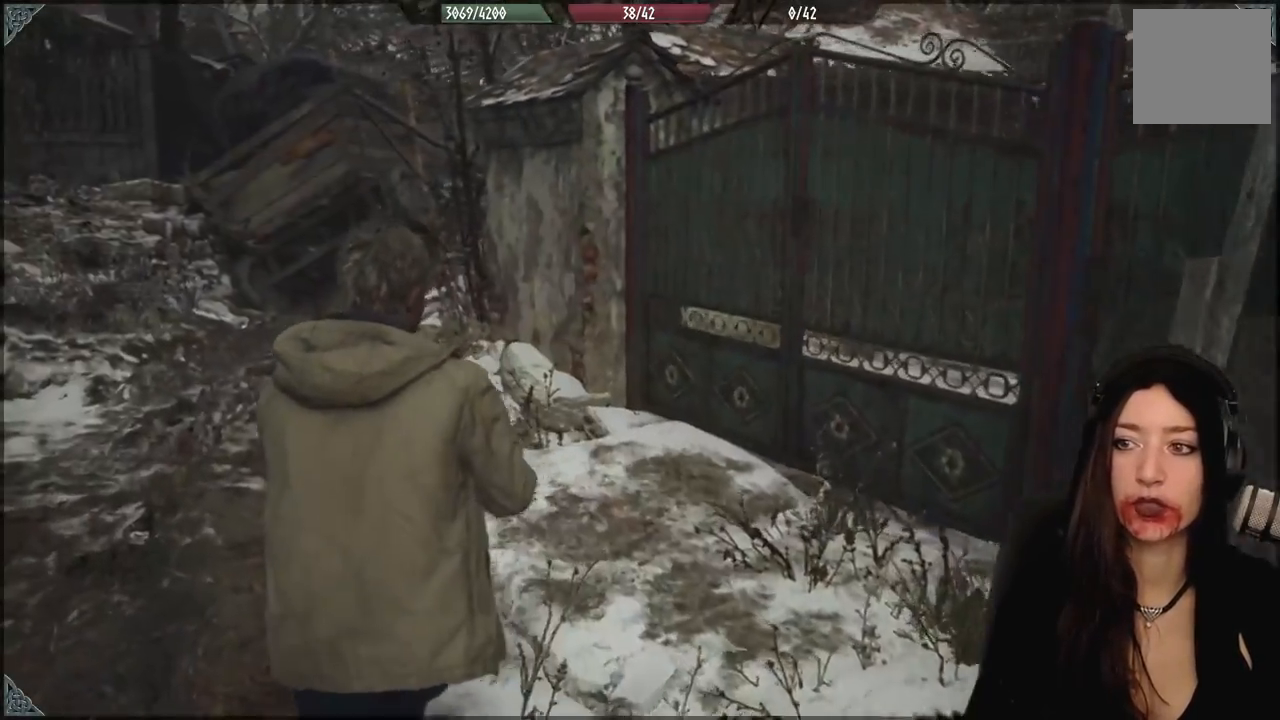
{"dt_ms": 1000, "buttons": [], "left_stick": "center", "right_stick": "center", "events": [[500, "left_stick", "center"], [533, "right_stick", "left"], [767, "right_stick", "center"]]}